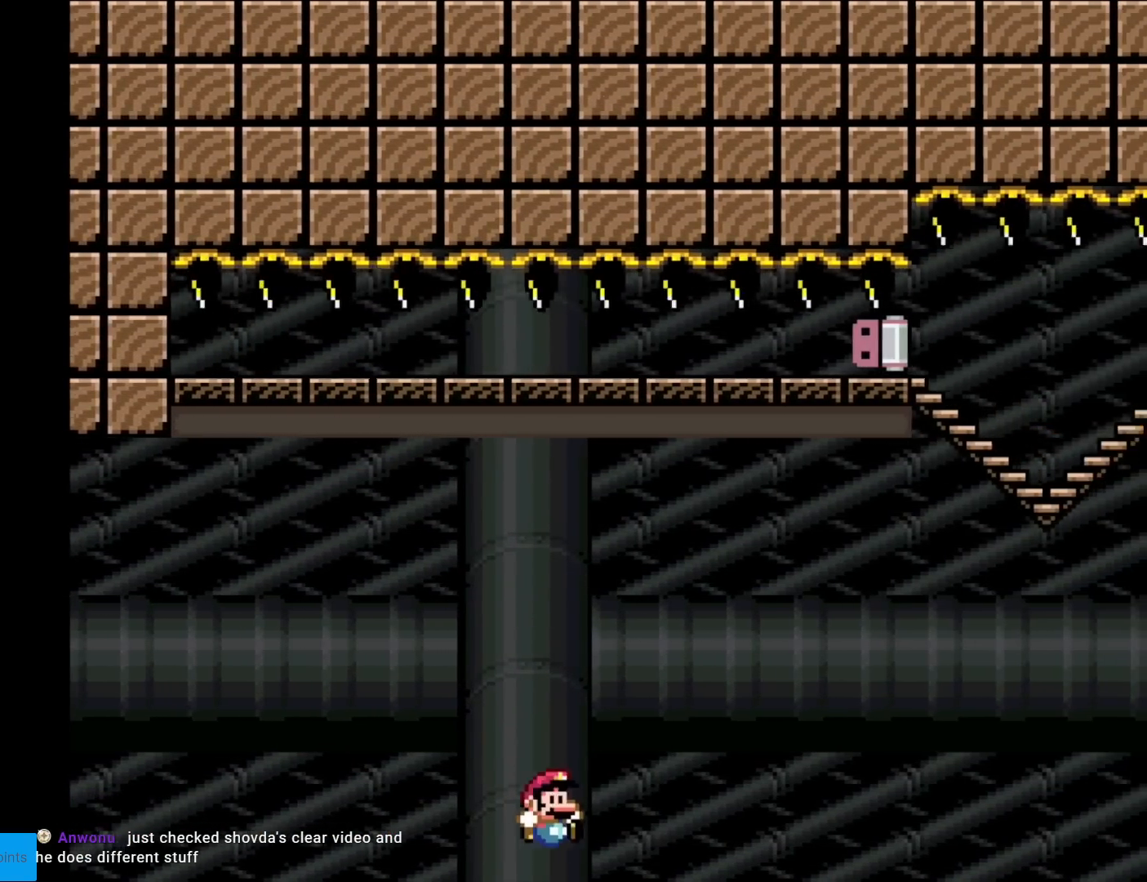
Gameplay with a controller (Nintendo layout); each line is a JSON object with the inputs held at the frame after it. "events" lists button and stick changes between this image and that frame as [ms after this image, input, new state], when the widget could be followed in between. Not read: L3 R3.
{"buttons": [], "events": []}
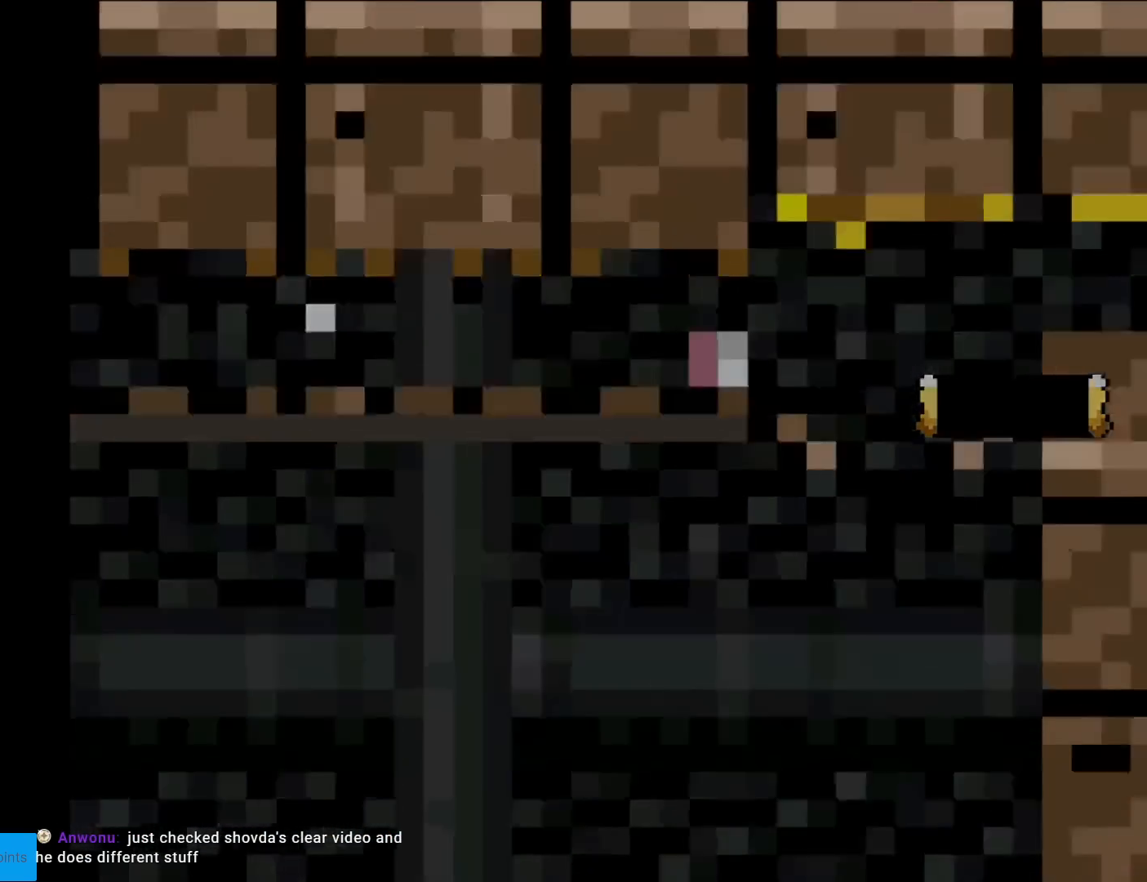
{"buttons": [], "events": []}
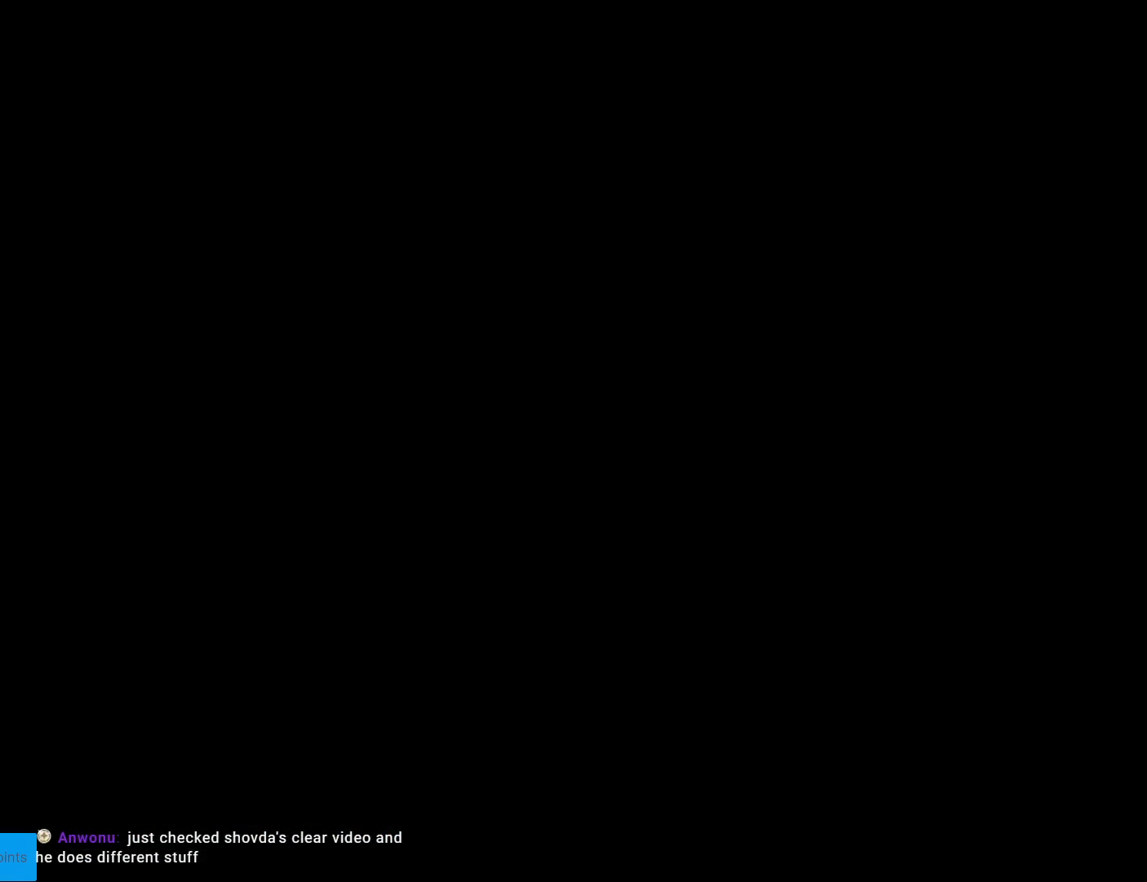
{"buttons": [], "events": []}
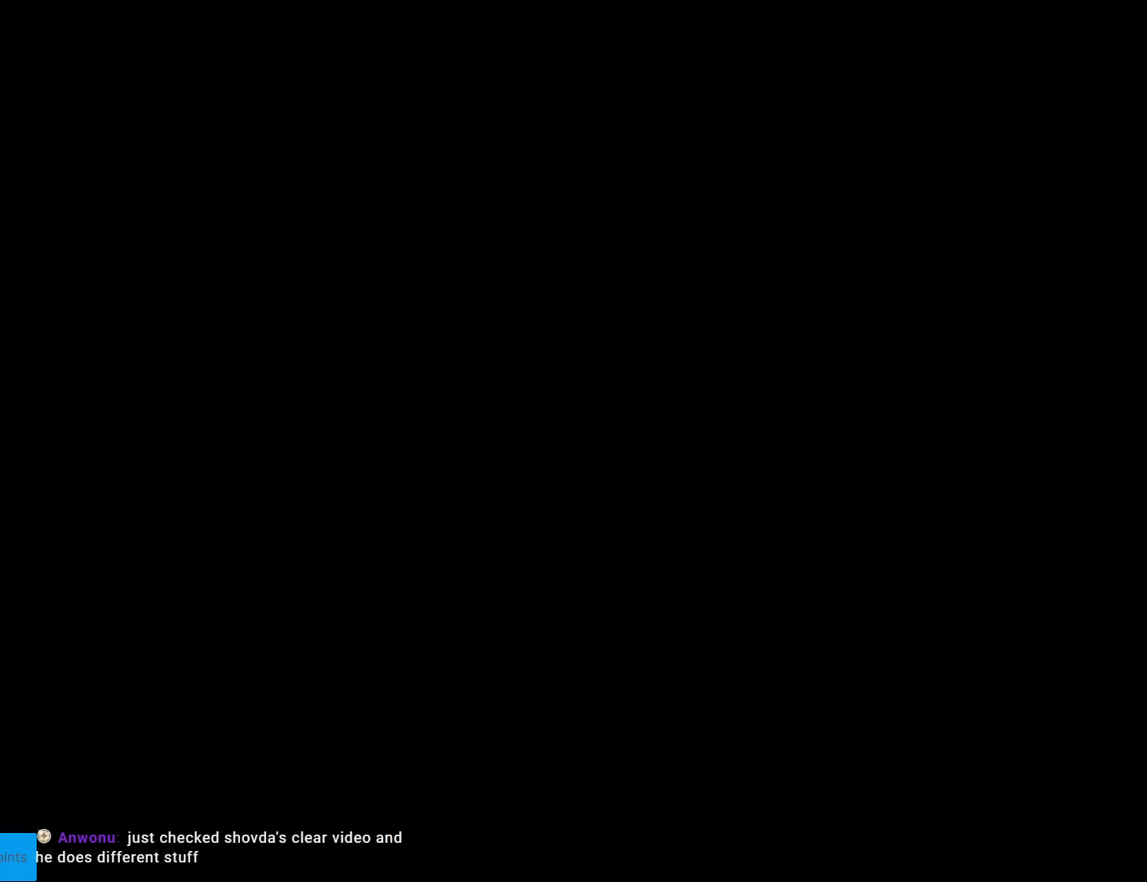
{"buttons": ["X"], "events": [[417, "X", "down"]]}
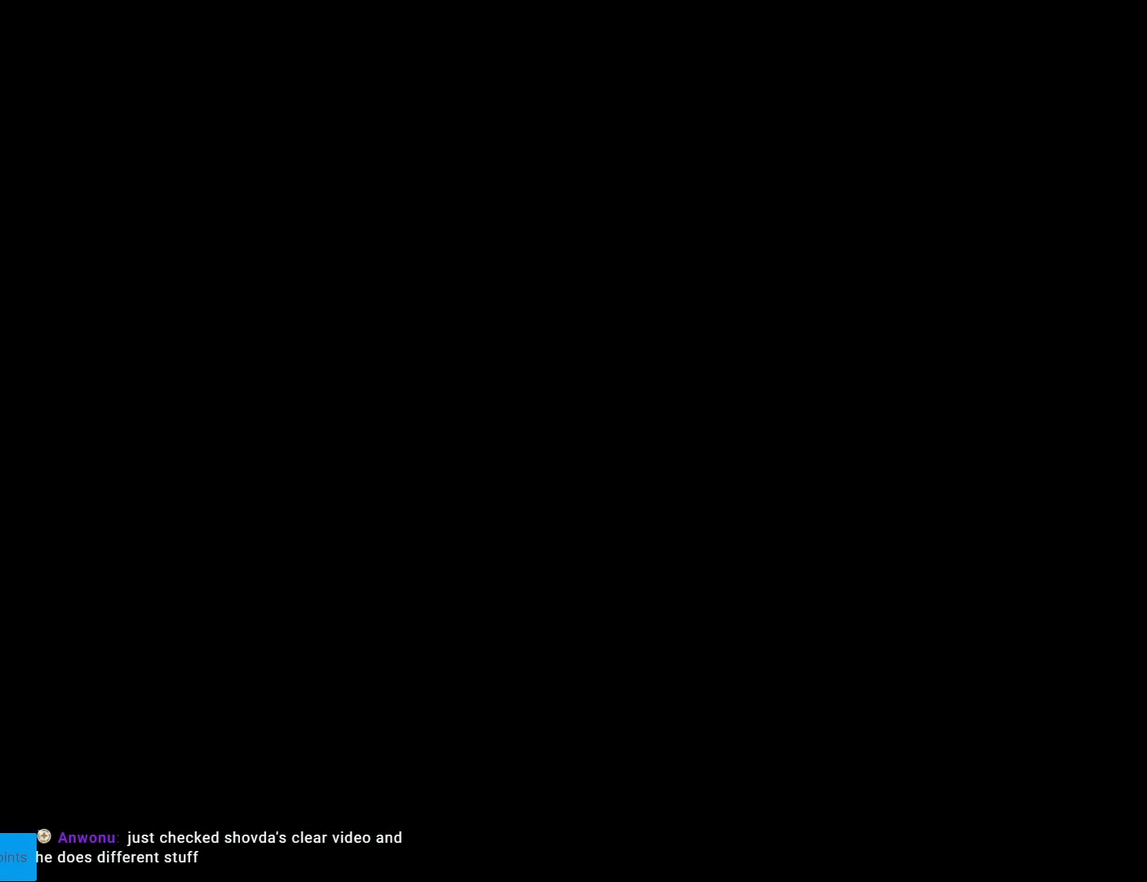
{"buttons": ["X", "DPAD_RIGHT"], "events": [[433, "DPAD_RIGHT", "down"]]}
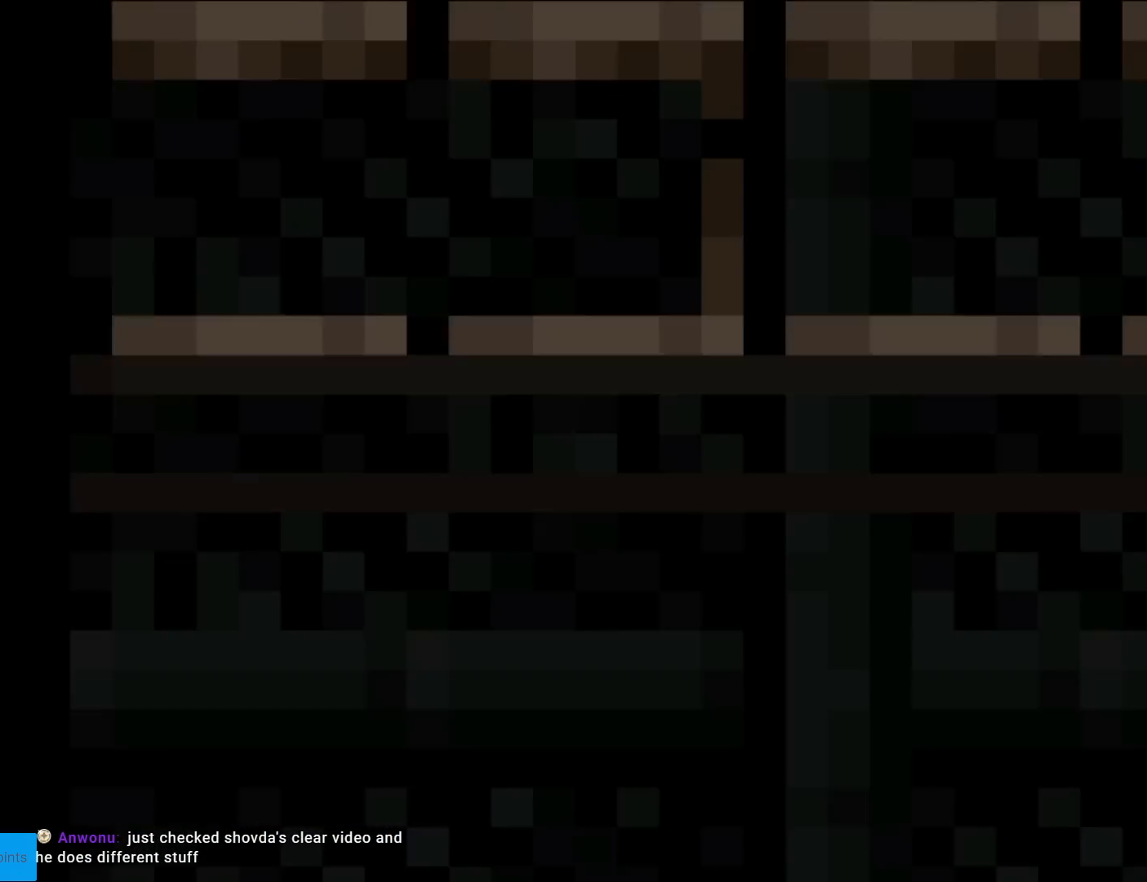
{"buttons": ["X", "DPAD_RIGHT"], "events": []}
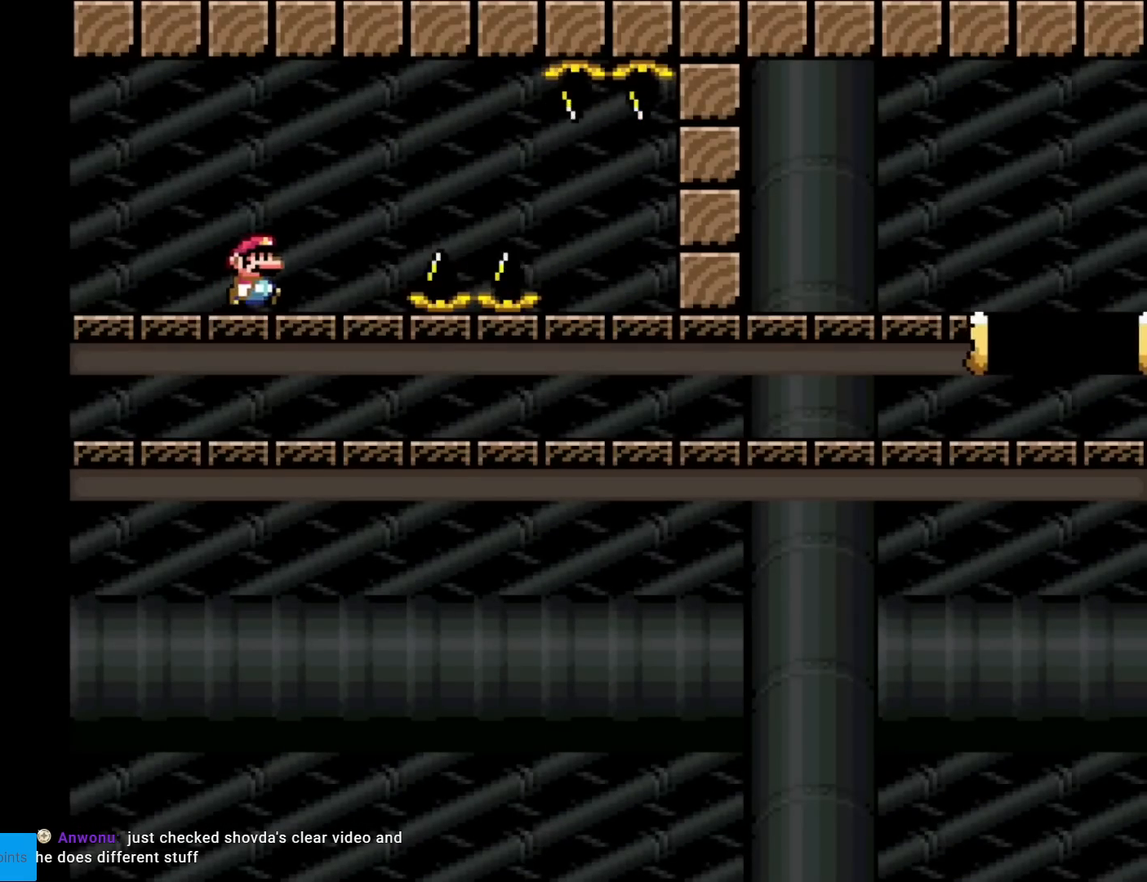
{"buttons": ["X", "DPAD_RIGHT"], "events": [[183, "DPAD_RIGHT", "up"], [200, "DPAD_LEFT", "down"], [317, "DPAD_LEFT", "up"], [400, "DPAD_RIGHT", "down"]]}
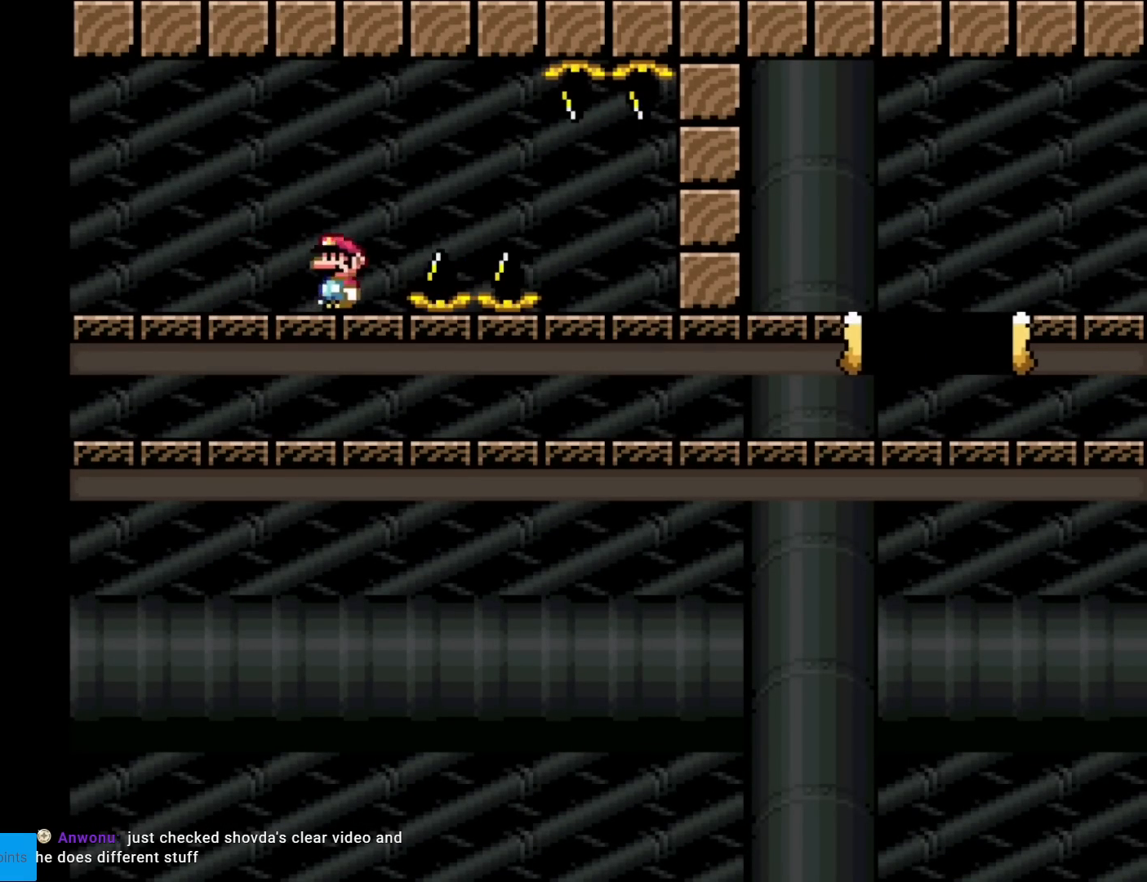
{"buttons": ["A", "X", "DPAD_RIGHT"], "events": [[34, "A", "down"], [117, "A", "up"], [300, "A", "down"]]}
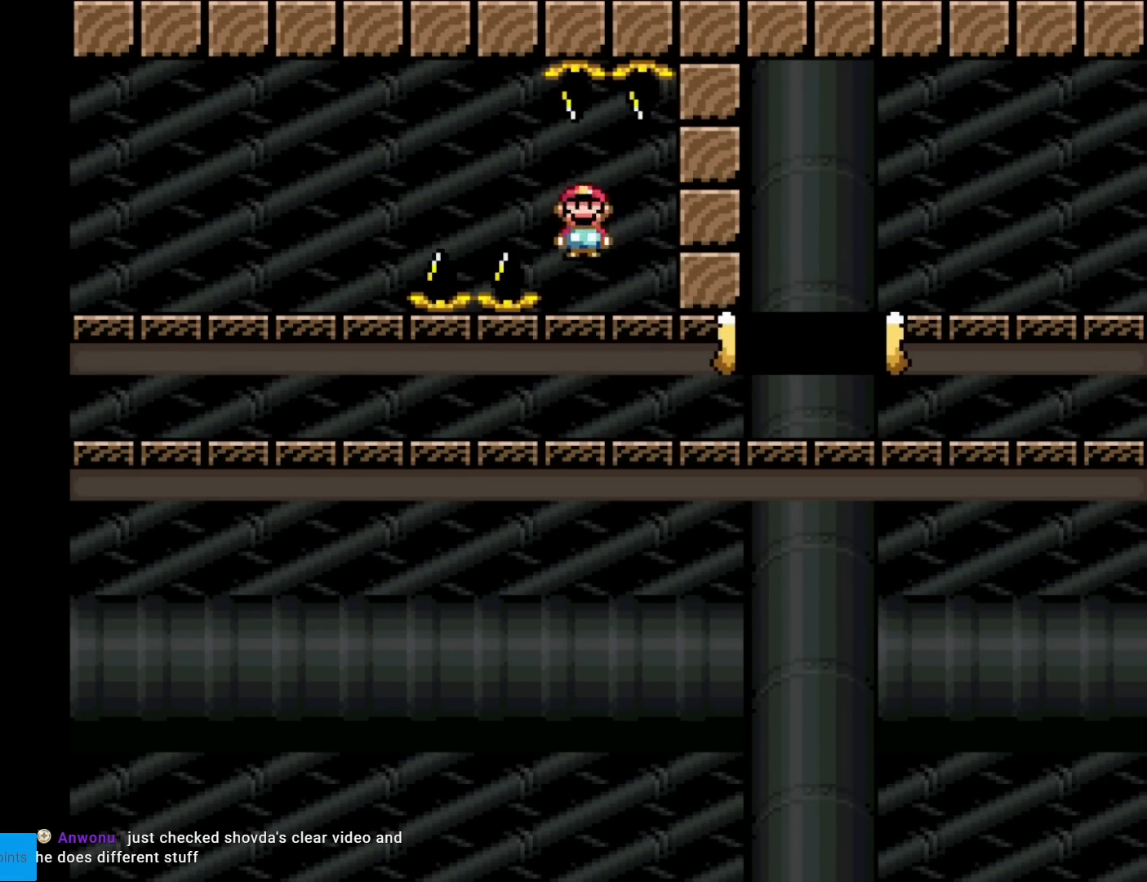
{"buttons": ["A", "X", "DPAD_RIGHT"], "events": []}
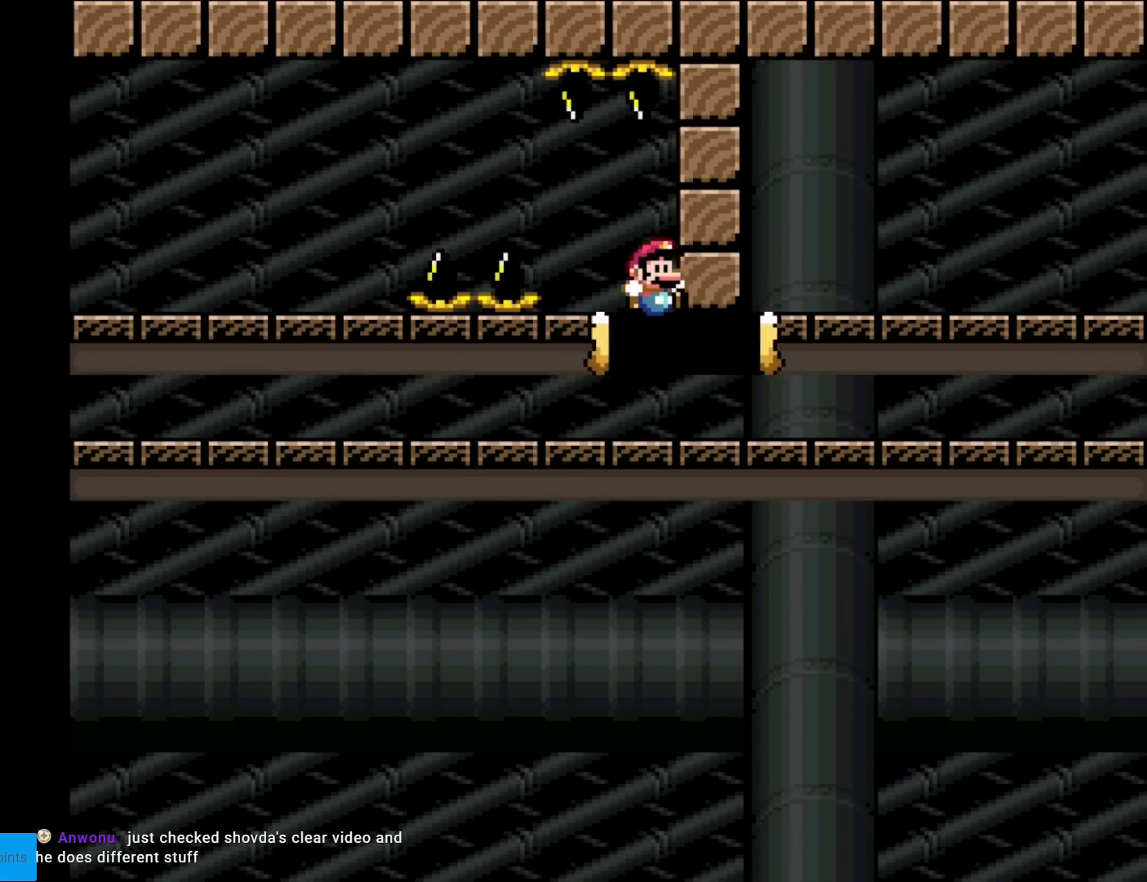
{"buttons": ["A", "X", "DPAD_RIGHT"], "events": []}
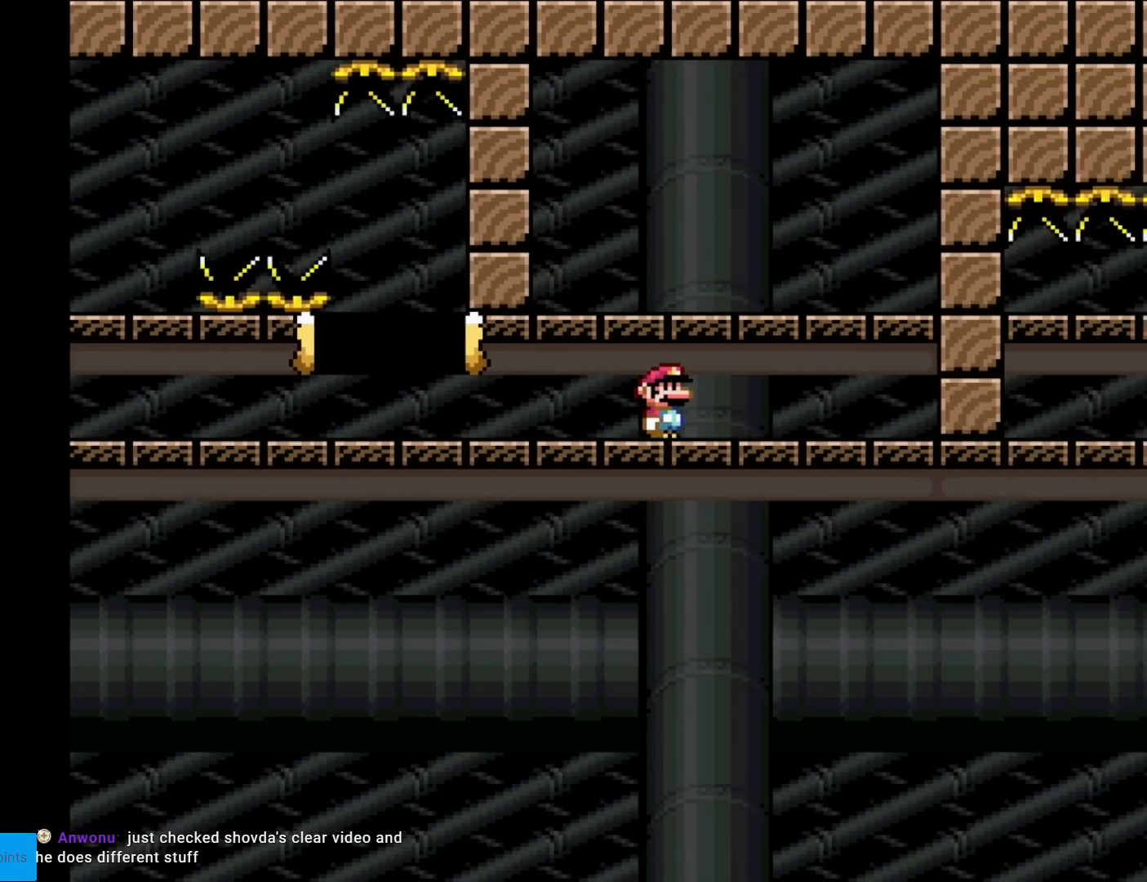
{"buttons": ["A", "X", "DPAD_RIGHT"], "events": []}
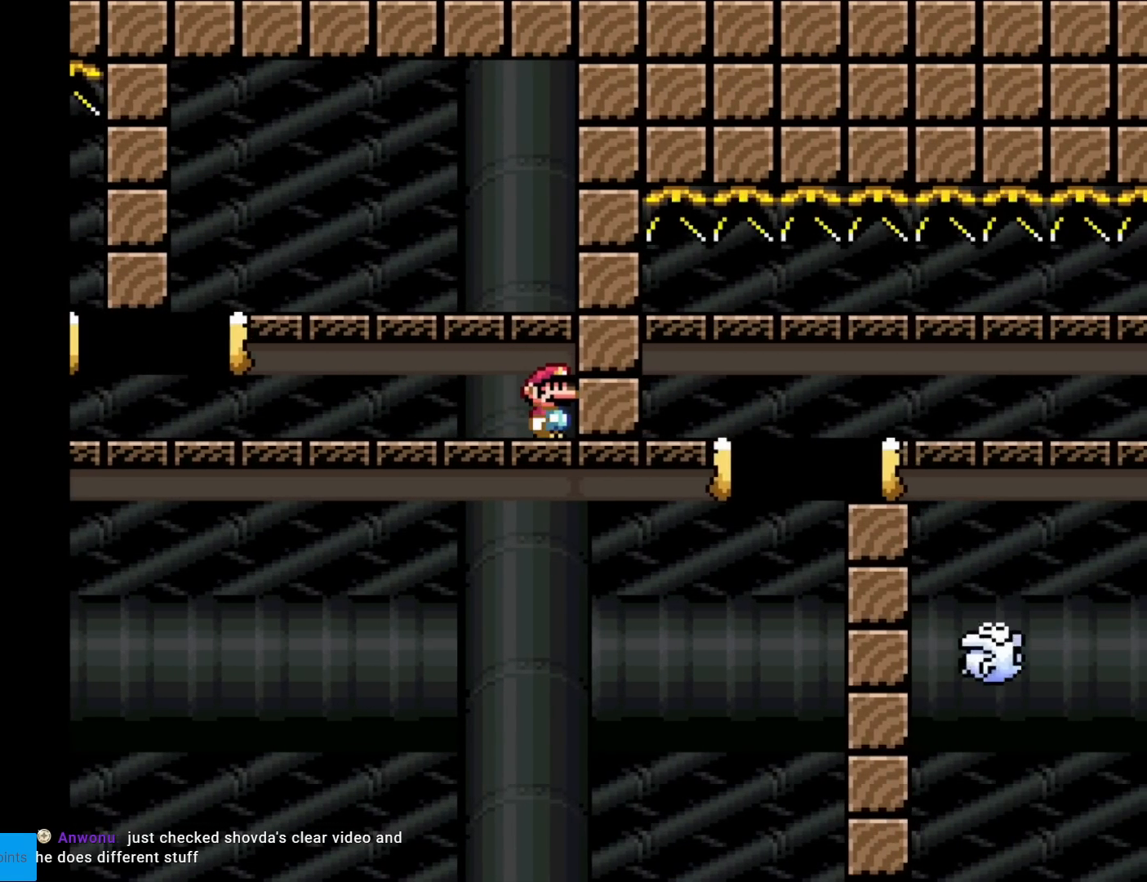
{"buttons": ["X", "DPAD_LEFT"], "events": [[17, "DPAD_RIGHT", "up"], [234, "A", "up"], [317, "DPAD_LEFT", "down"]]}
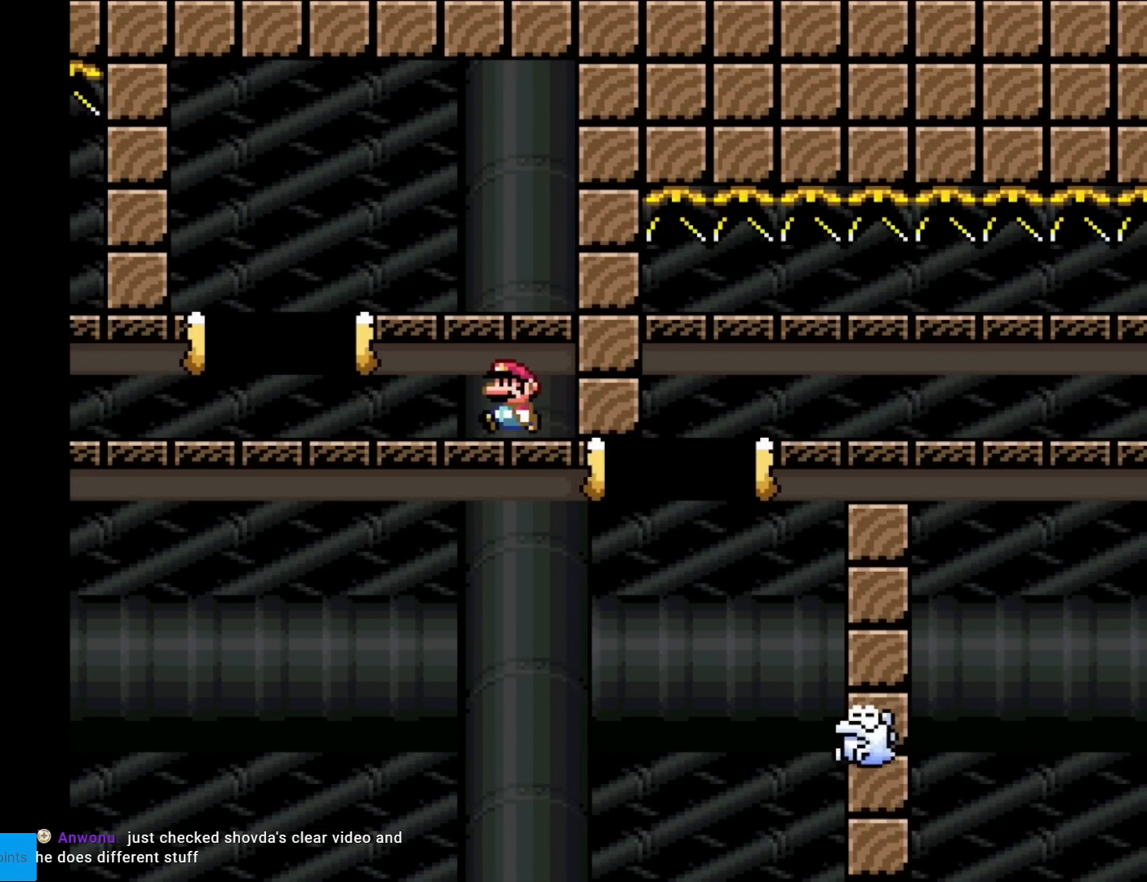
{"buttons": ["X", "DPAD_RIGHT"], "events": [[183, "A", "down"], [233, "DPAD_LEFT", "up"], [283, "DPAD_RIGHT", "down"], [317, "A", "up"]]}
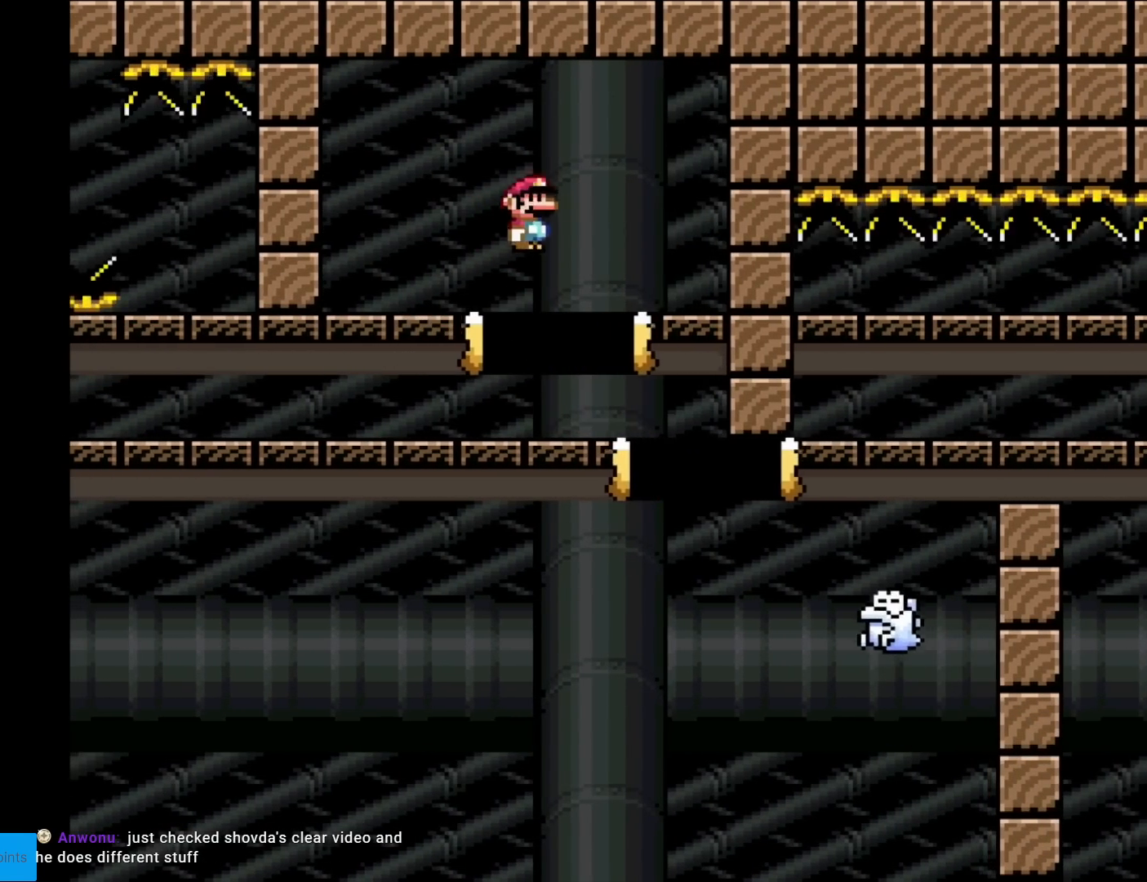
{"buttons": ["A", "X", "DPAD_RIGHT"], "events": [[17, "A", "down"]]}
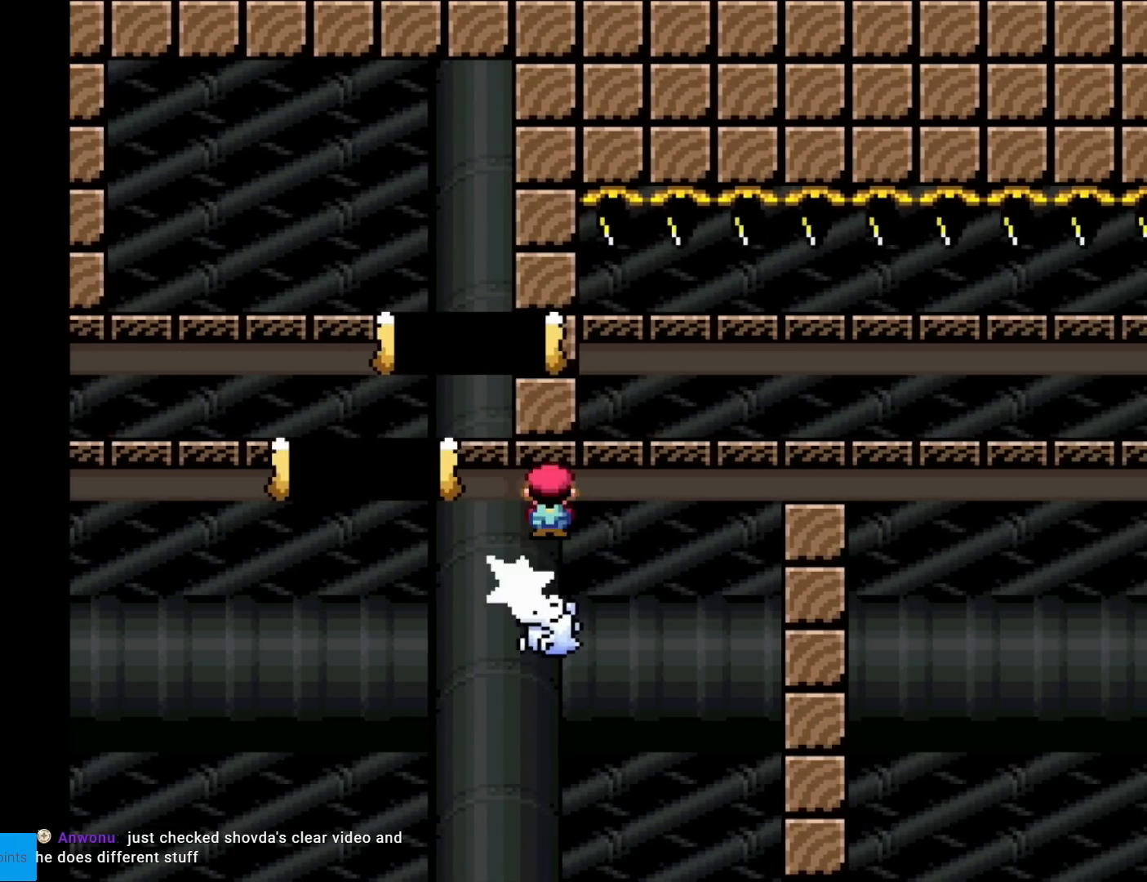
{"buttons": ["A", "X", "DPAD_RIGHT"], "events": [[100, "A", "up"], [267, "A", "down"]]}
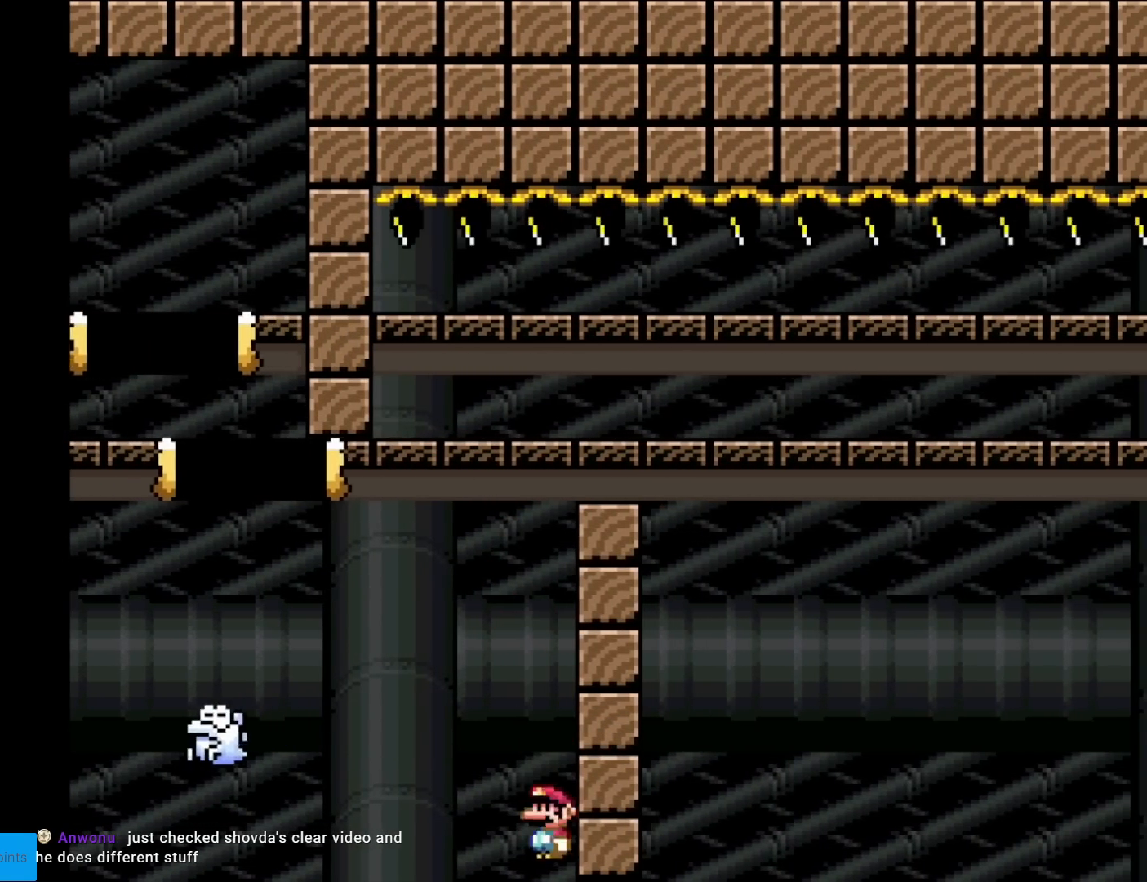
{"buttons": [], "events": [[134, "DPAD_RIGHT", "up"], [167, "A", "up"], [301, "X", "up"]]}
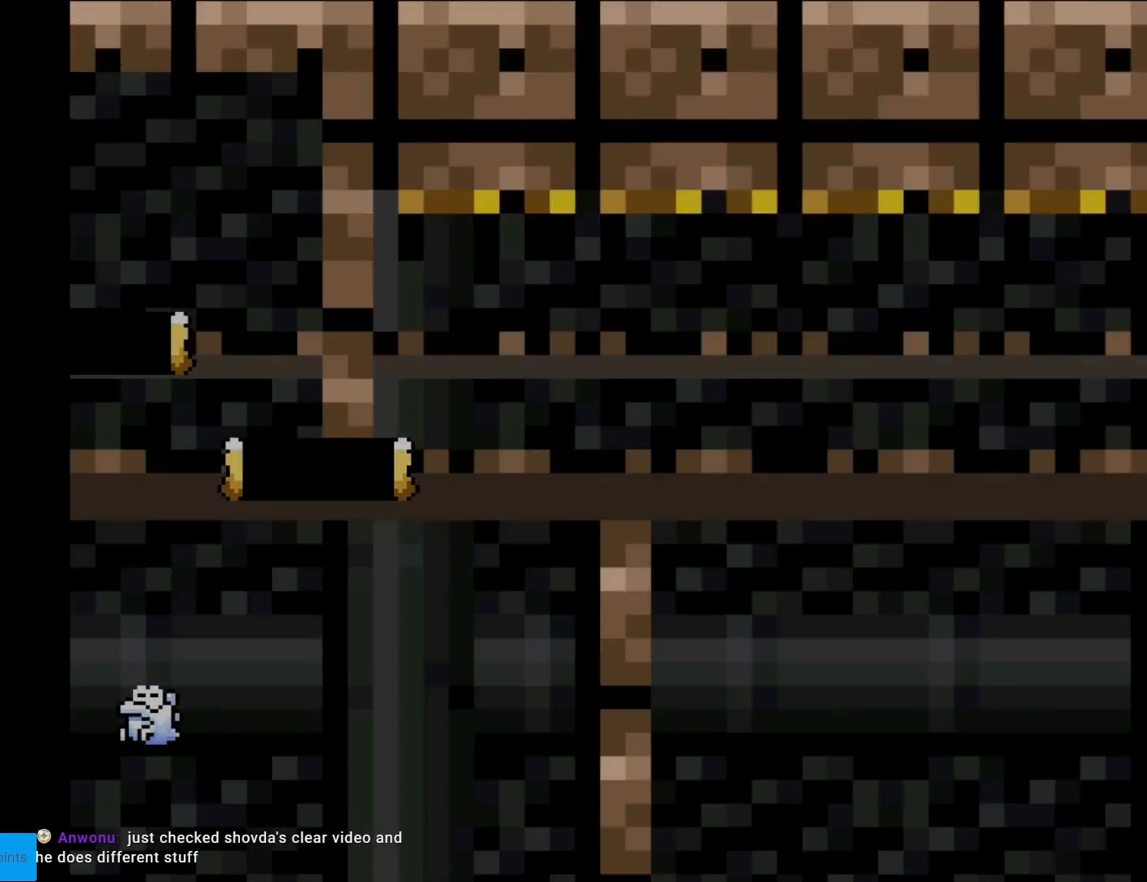
{"buttons": [], "events": []}
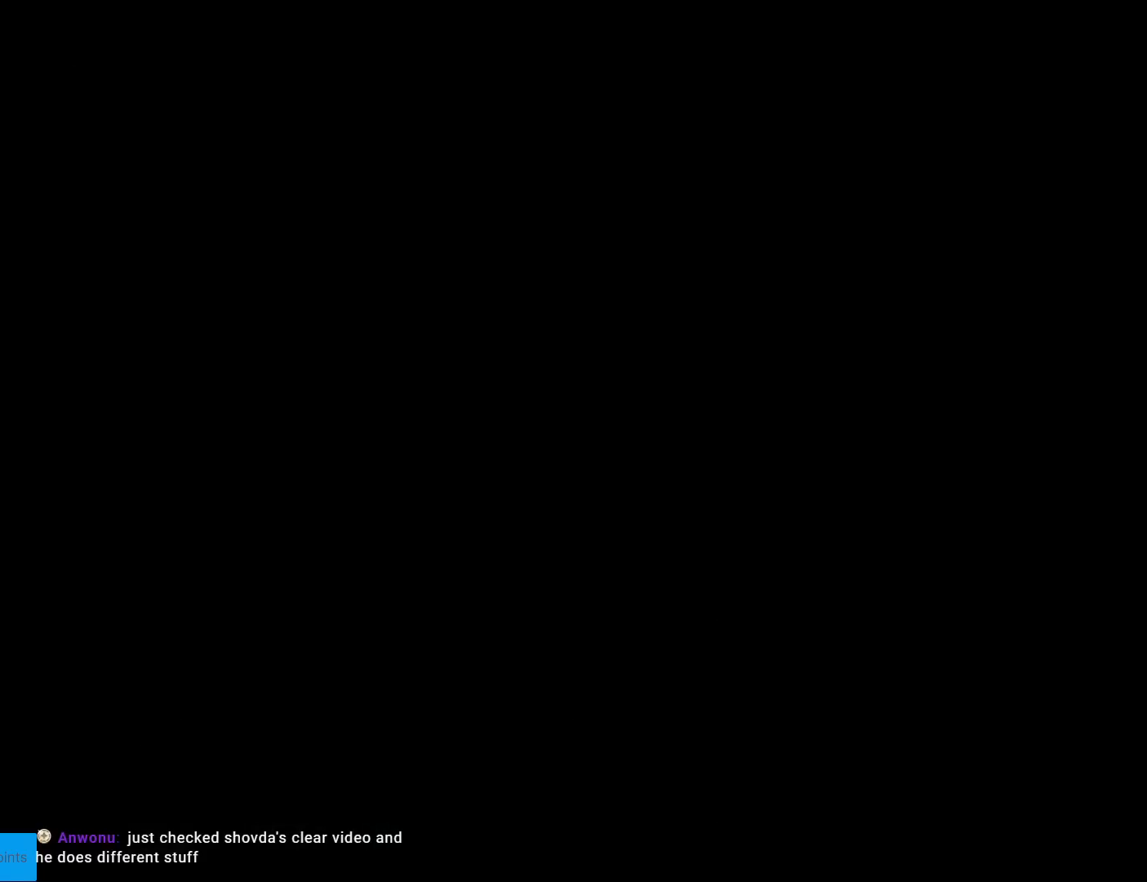
{"buttons": [], "events": []}
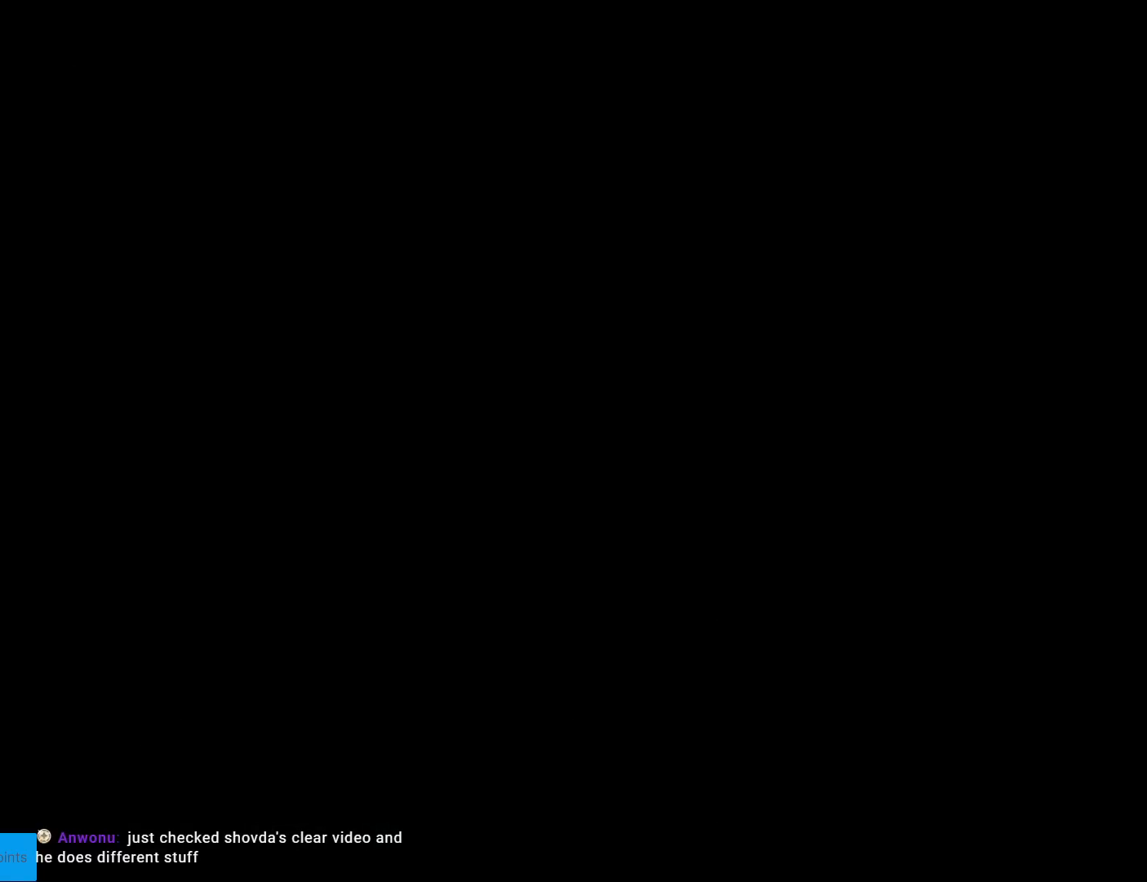
{"buttons": ["X"], "events": [[367, "X", "down"]]}
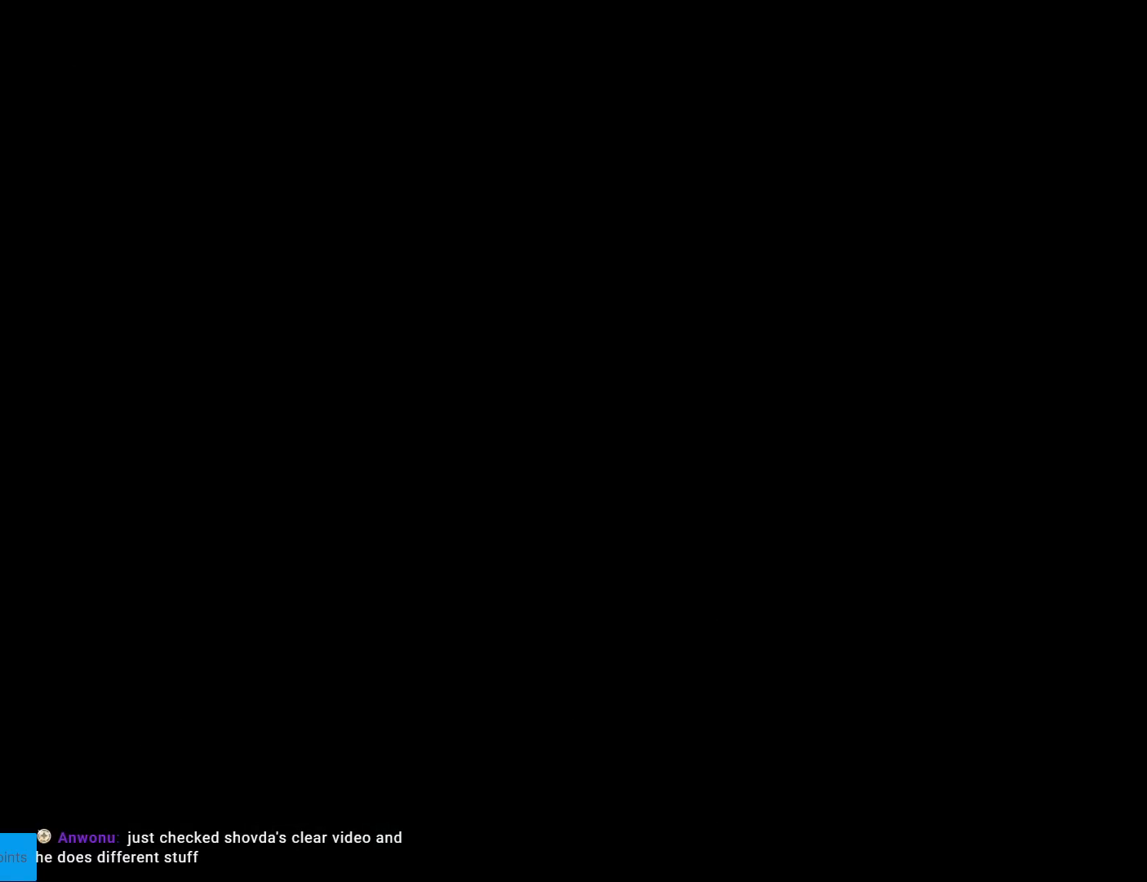
{"buttons": ["X", "DPAD_RIGHT"], "events": [[50, "DPAD_RIGHT", "down"]]}
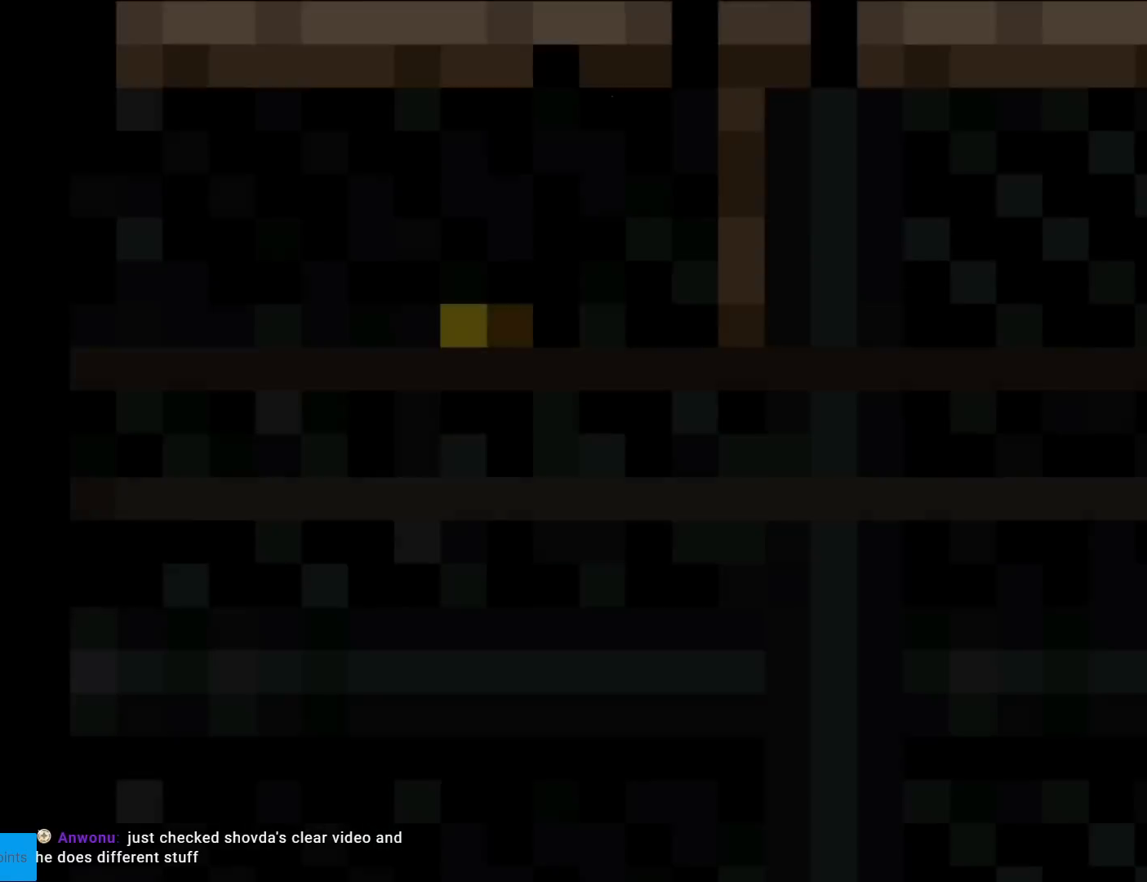
{"buttons": ["X", "DPAD_RIGHT"], "events": []}
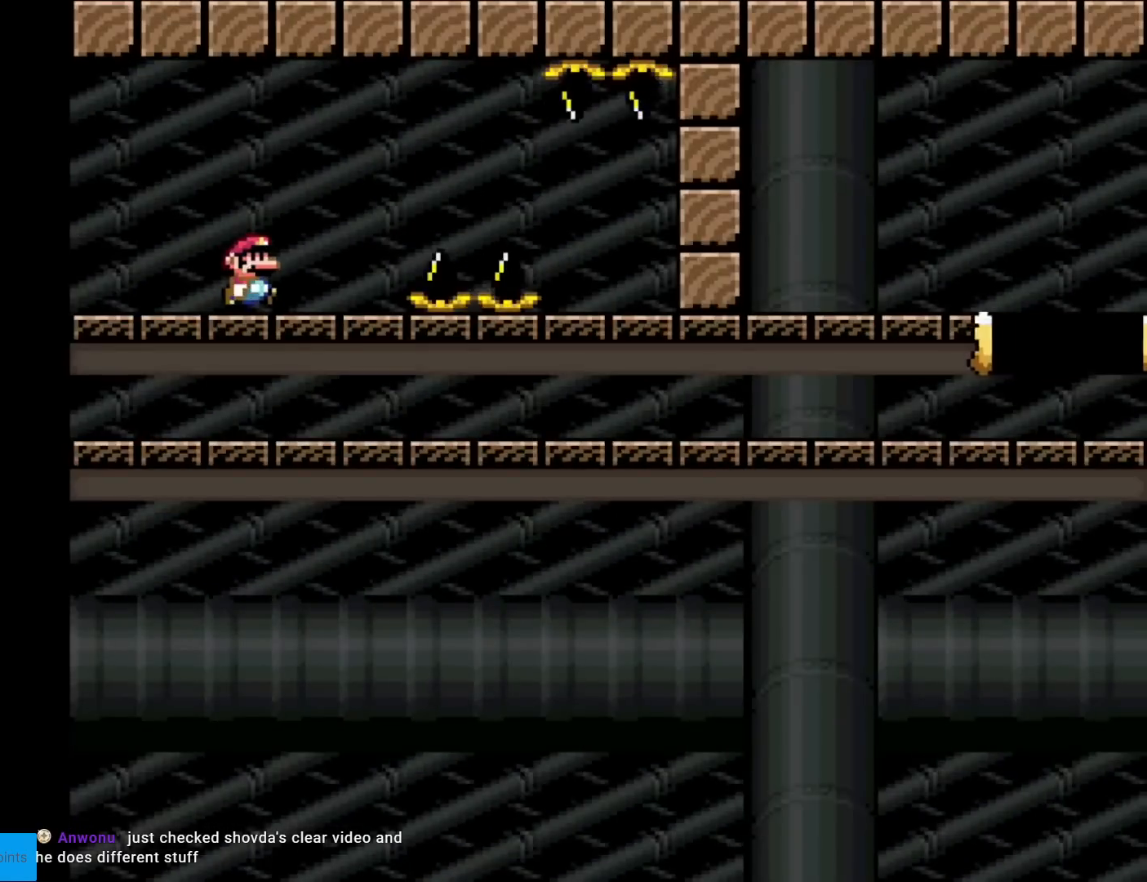
{"buttons": ["A", "X", "DPAD_RIGHT"], "events": [[184, "A", "down"], [267, "A", "up"], [467, "A", "down"]]}
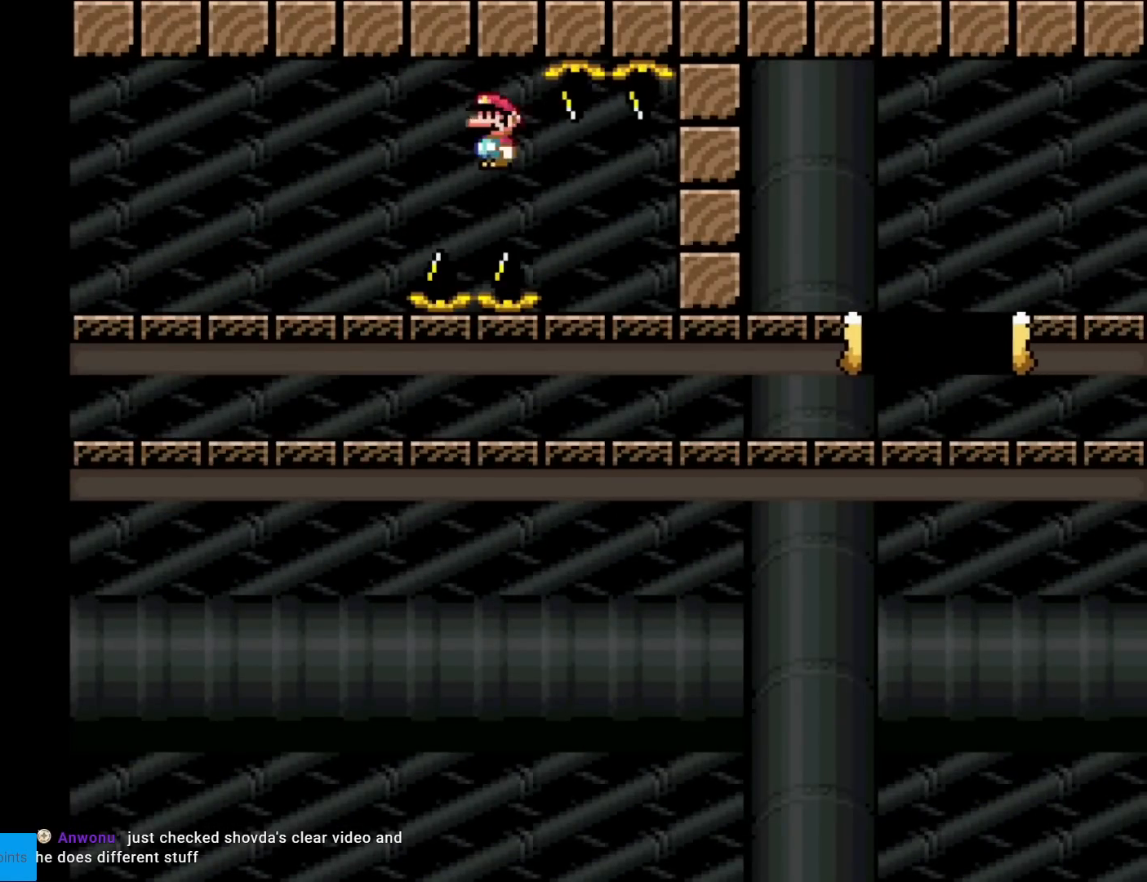
{"buttons": ["A", "X", "DPAD_RIGHT"], "events": []}
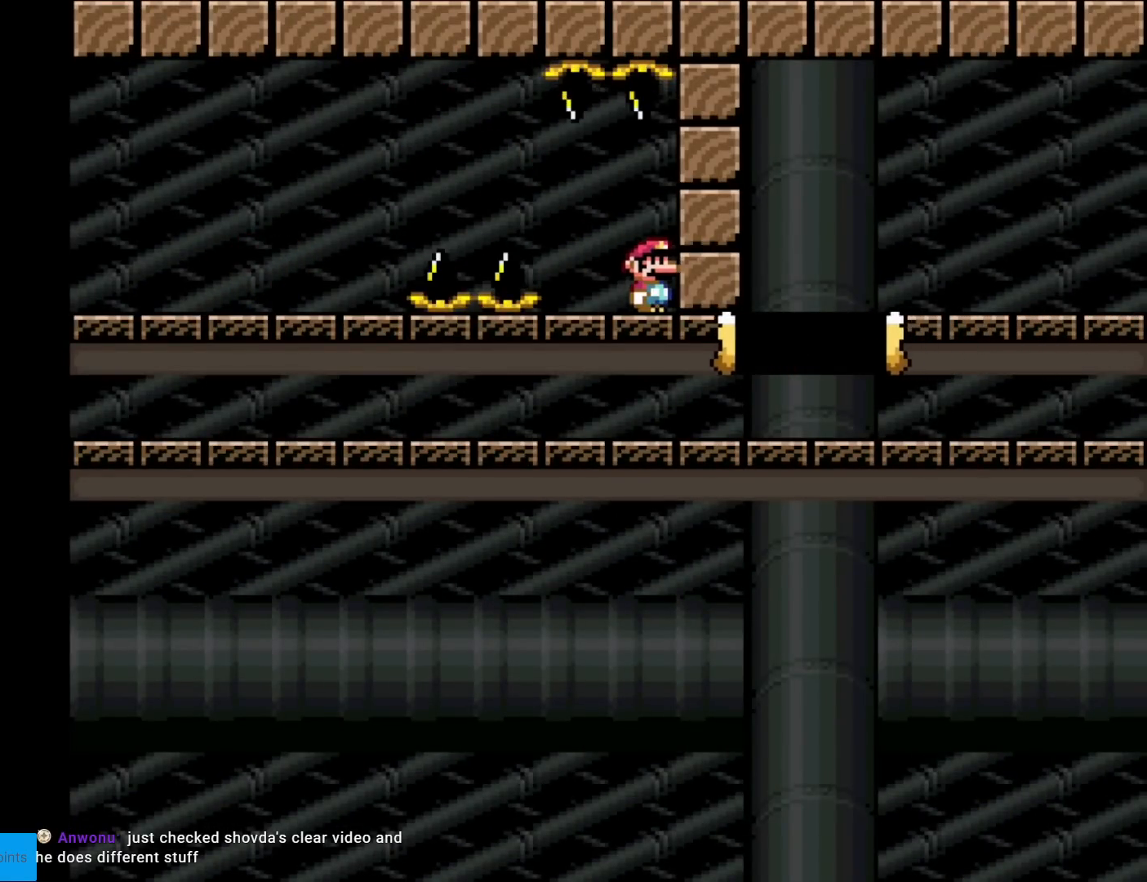
{"buttons": ["A", "X", "DPAD_RIGHT"], "events": []}
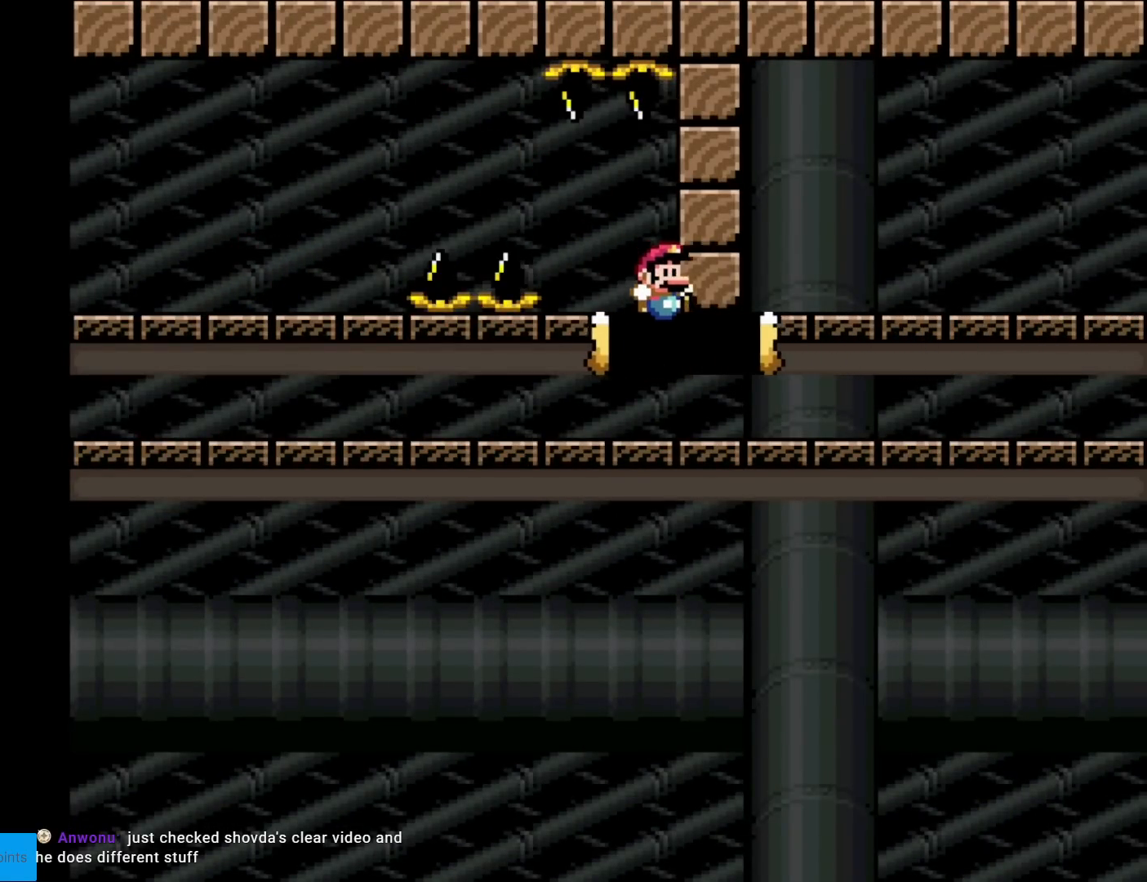
{"buttons": ["A", "X", "DPAD_RIGHT"], "events": []}
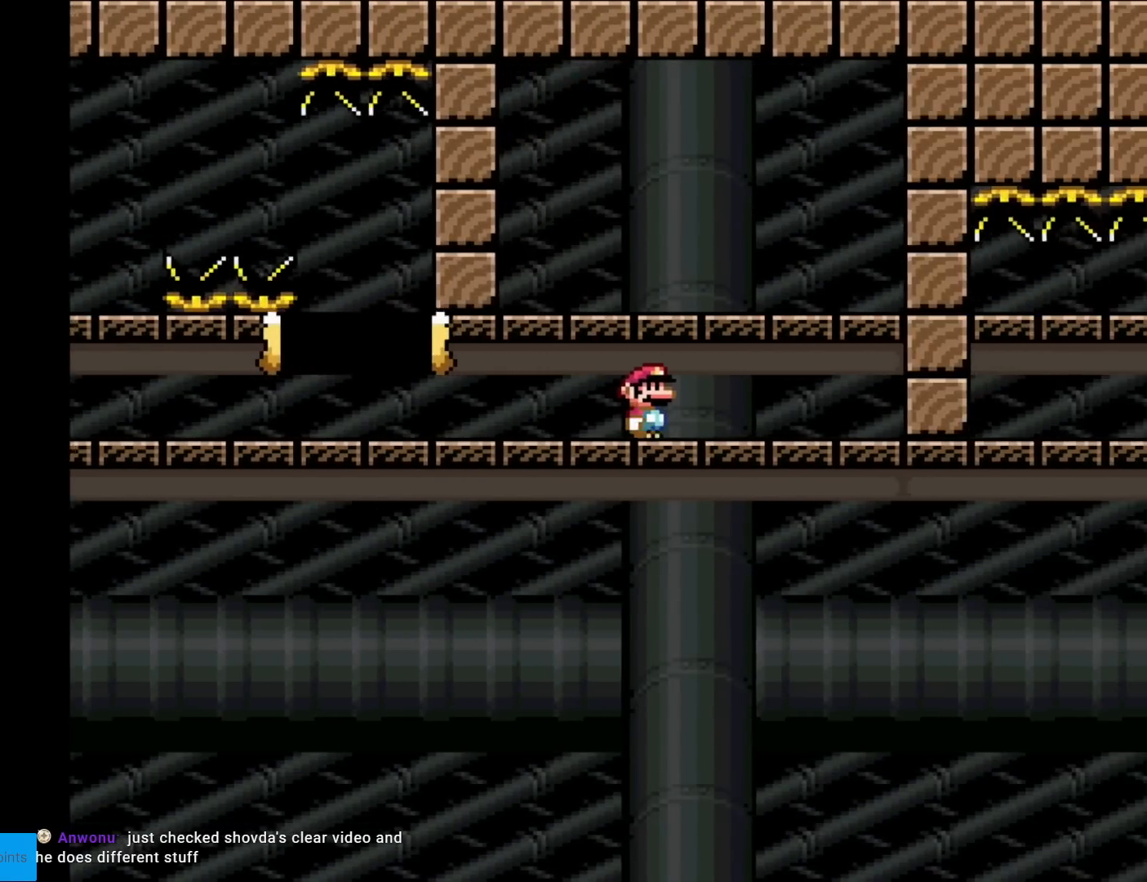
{"buttons": ["A", "X"], "events": [[501, "DPAD_RIGHT", "up"]]}
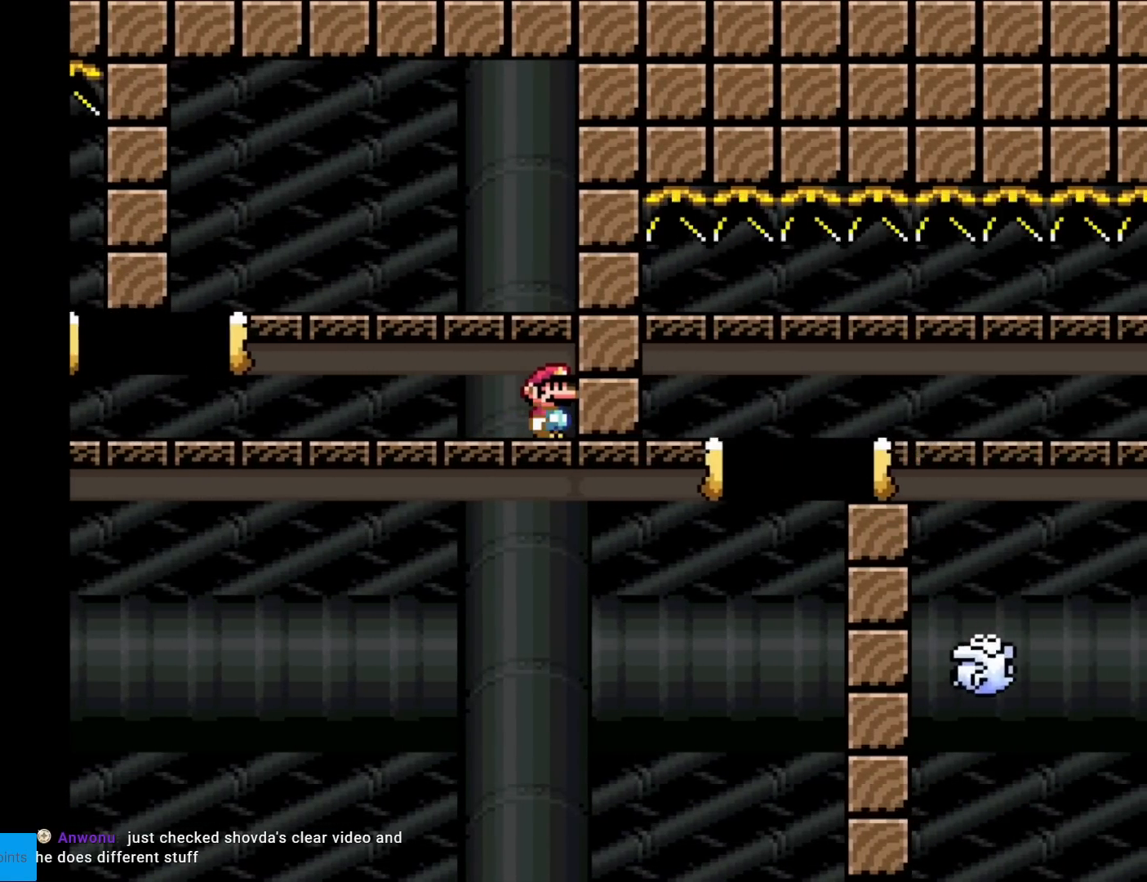
{"buttons": ["X", "DPAD_LEFT"], "events": [[16, "A", "up"], [317, "DPAD_LEFT", "down"]]}
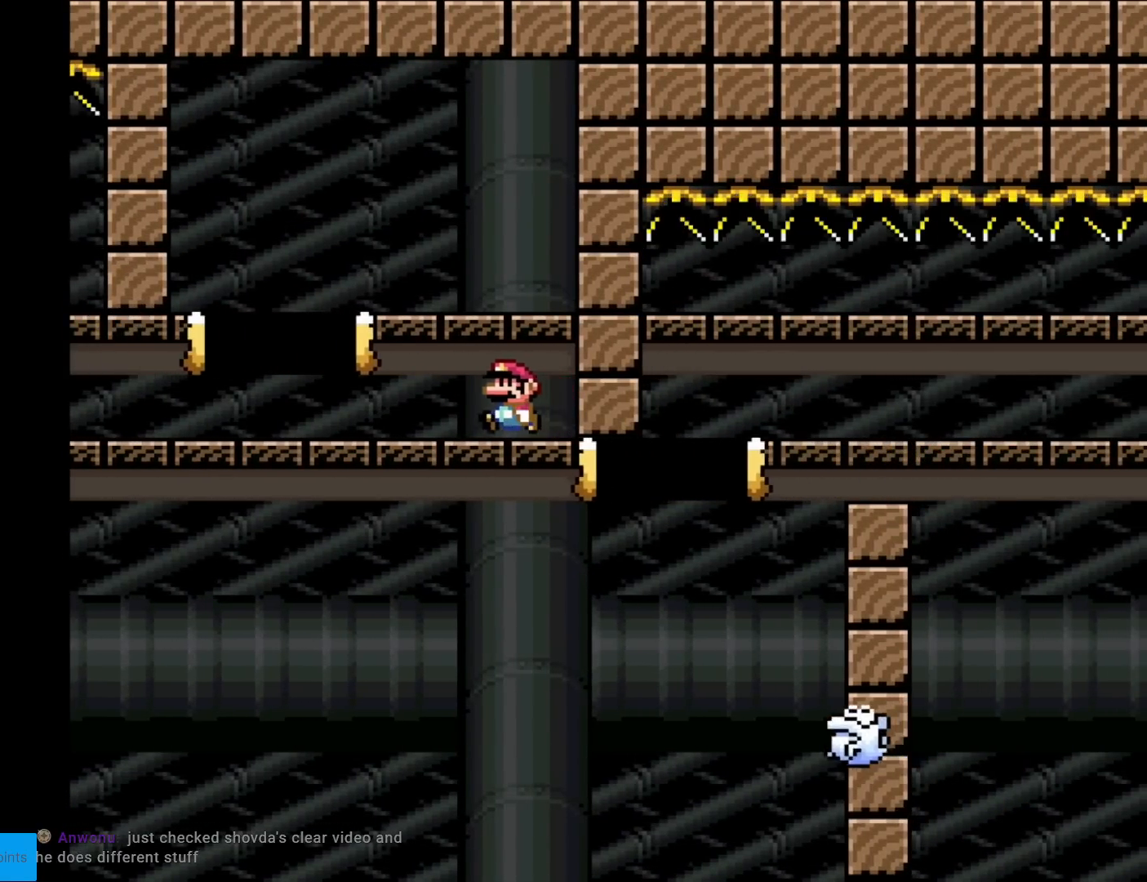
{"buttons": ["X", "DPAD_RIGHT"], "events": [[100, "A", "down"], [200, "DPAD_LEFT", "up"], [267, "DPAD_RIGHT", "down"], [300, "A", "up"]]}
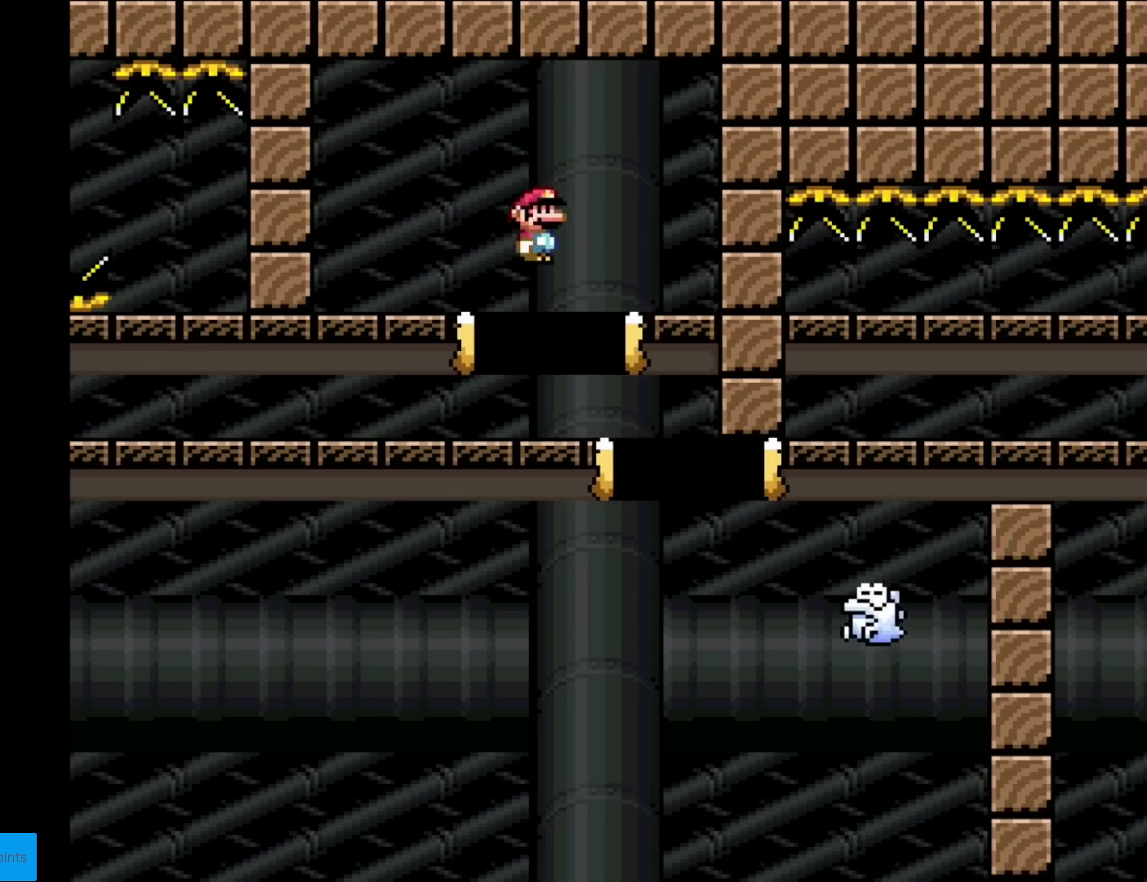
{"buttons": ["A", "X", "DPAD_RIGHT"], "events": [[66, "A", "down"]]}
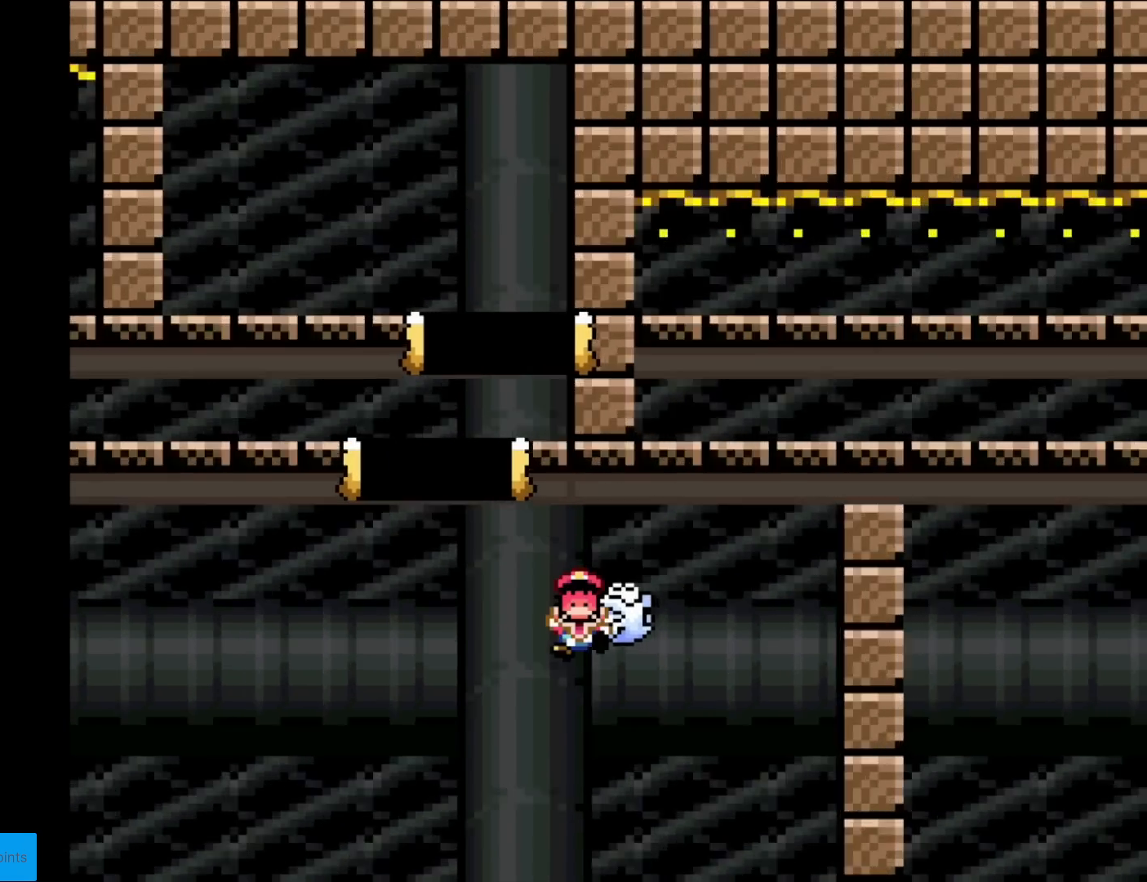
{"buttons": [], "events": [[17, "A", "up"], [150, "A", "down"], [317, "A", "up"], [317, "DPAD_RIGHT", "up"], [451, "X", "up"]]}